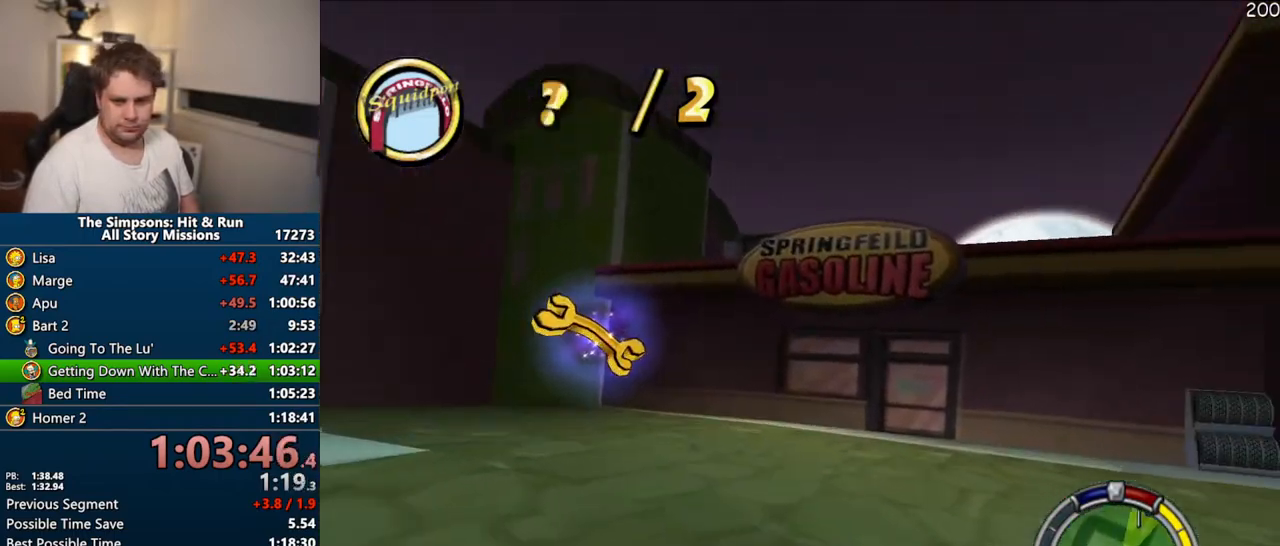
Gameplay with a controller (PlayStation layout); each line is a JSON object with the inputs held at the frame after it (dt_ms = milliseconds from this image to that frame). "events" lists button and stick changes between this image and that frame as [ms after this image, input, new state], when the widget could be followed in between. Not read: L3 R3.
{"dt_ms": 500, "buttons": ["CROSS"], "left_stick": "right", "right_stick": "center", "events": [[167, "CROSS", "down"], [167, "R1", "up"], [267, "CROSS", "up"], [383, "CROSS", "down"]]}
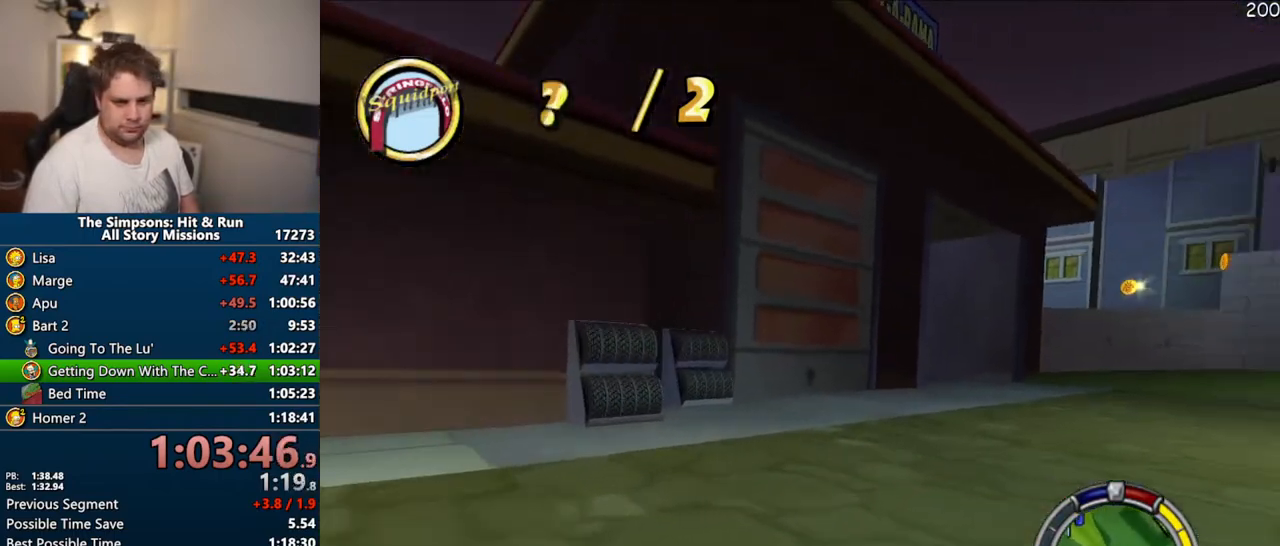
{"dt_ms": 500, "buttons": ["CROSS"], "left_stick": "center", "right_stick": "center", "events": [[33, "left_stick", "center"], [133, "left_stick", "right"], [300, "left_stick", "center"]]}
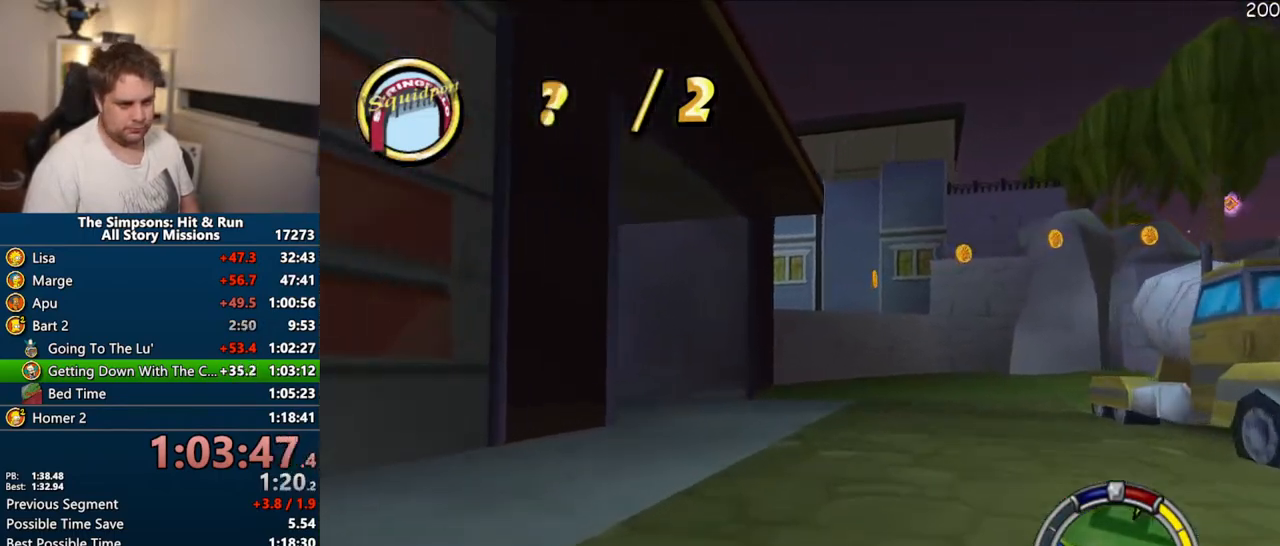
{"dt_ms": 1000, "buttons": ["CROSS"], "left_stick": "center", "right_stick": "center"}
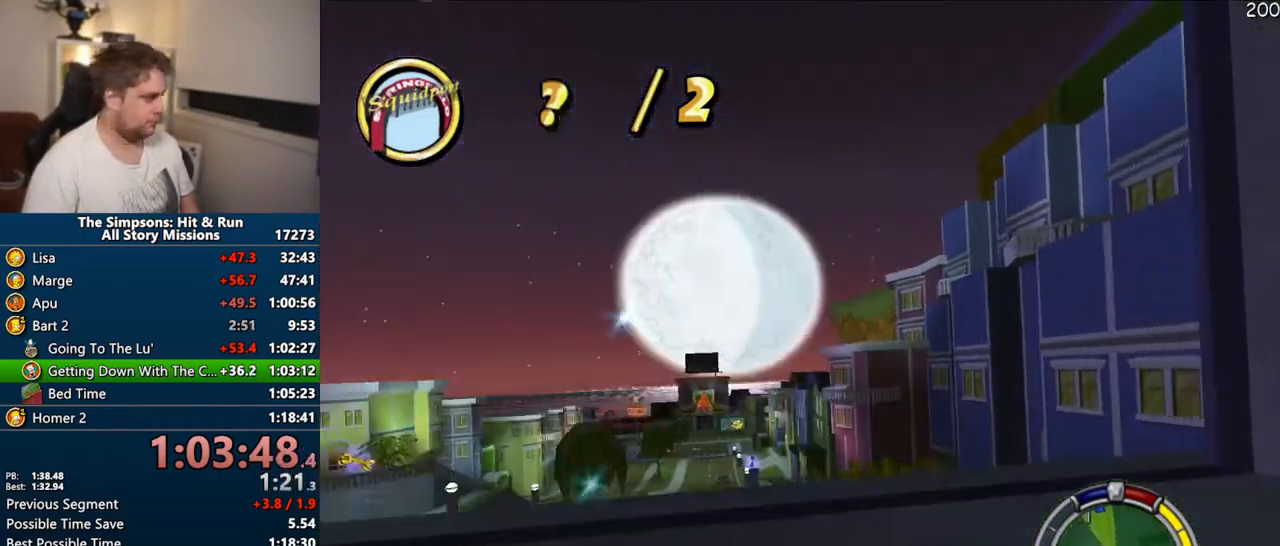
{"dt_ms": 500, "buttons": ["CROSS"], "left_stick": "right", "right_stick": "center"}
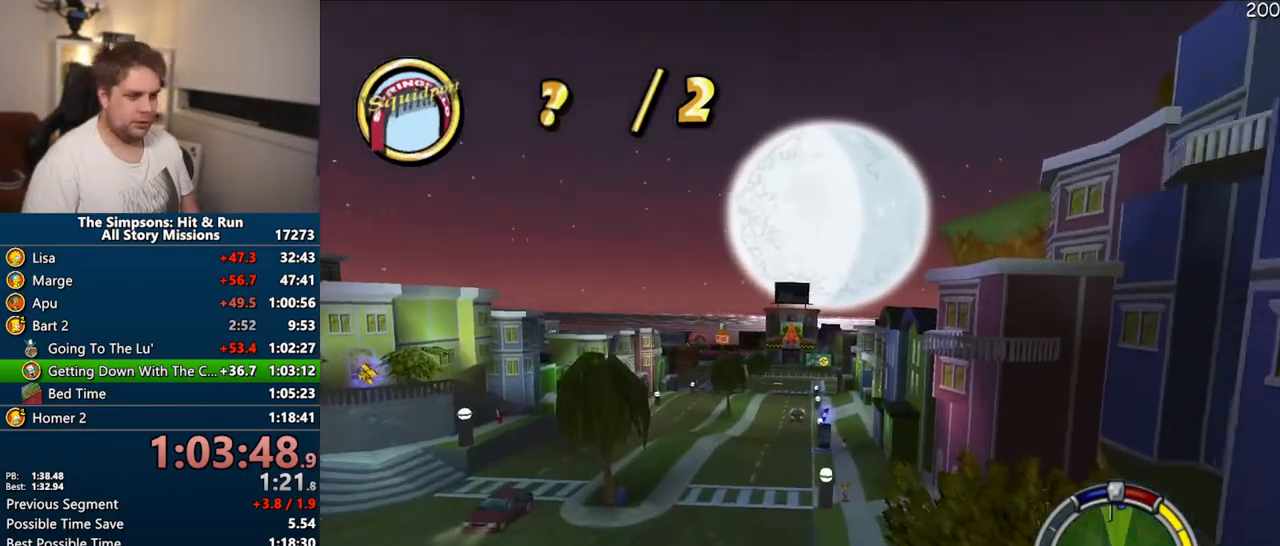
{"dt_ms": 500, "buttons": ["CROSS"], "left_stick": "center", "right_stick": "center"}